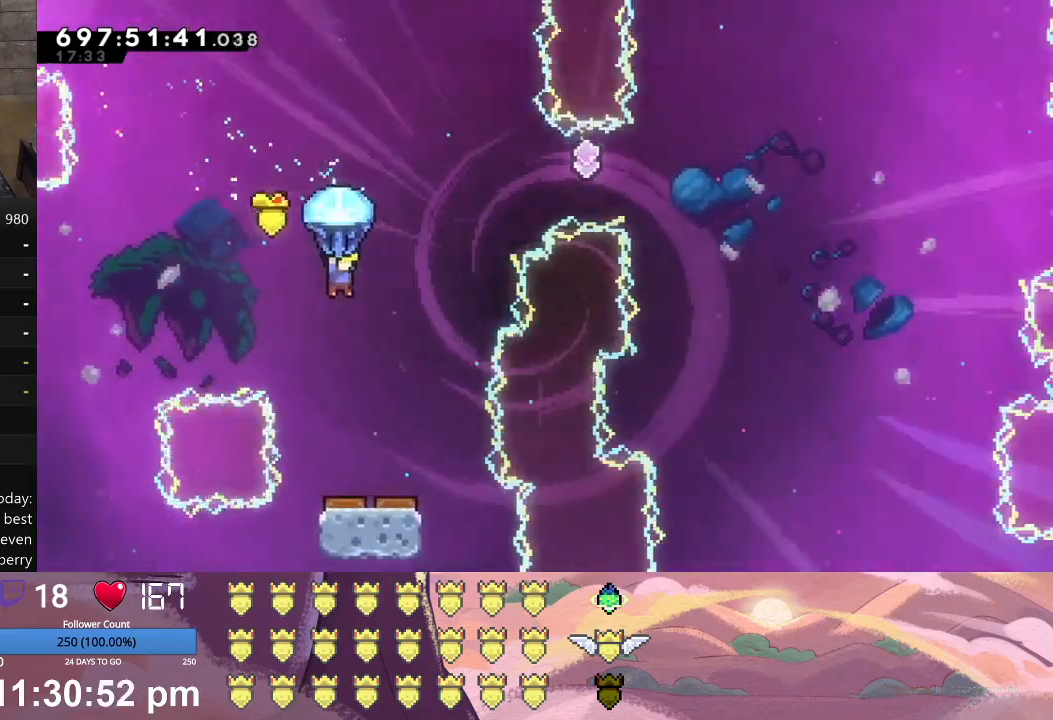
Gameplay with a controller (Xbox layout); each line is a JSON object with the inputs held at the frame after it. "events" lists button and stick changes between this image and that frame as [ms after this image, input, new state], when the widget could be followed in between. Not read: right_stick.
{"buttons": ["L1"], "left_stick": "center", "events": [[367, "DPAD_RIGHT", "down"], [400, "DPAD_RIGHT", "up"]]}
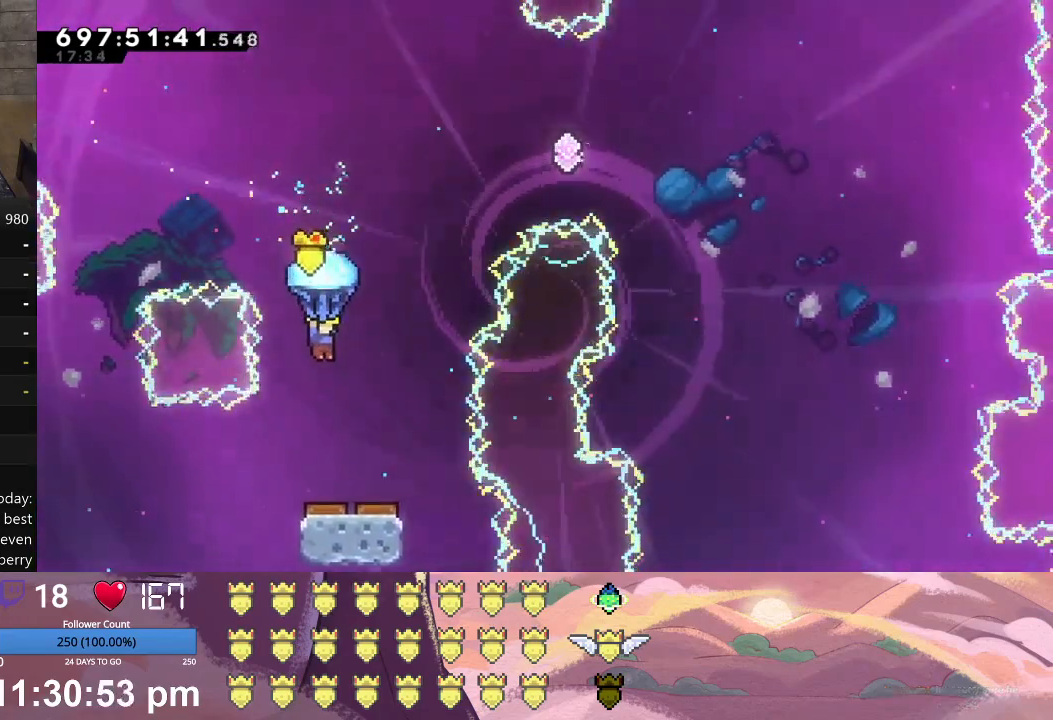
{"buttons": ["L1"], "left_stick": "center", "events": []}
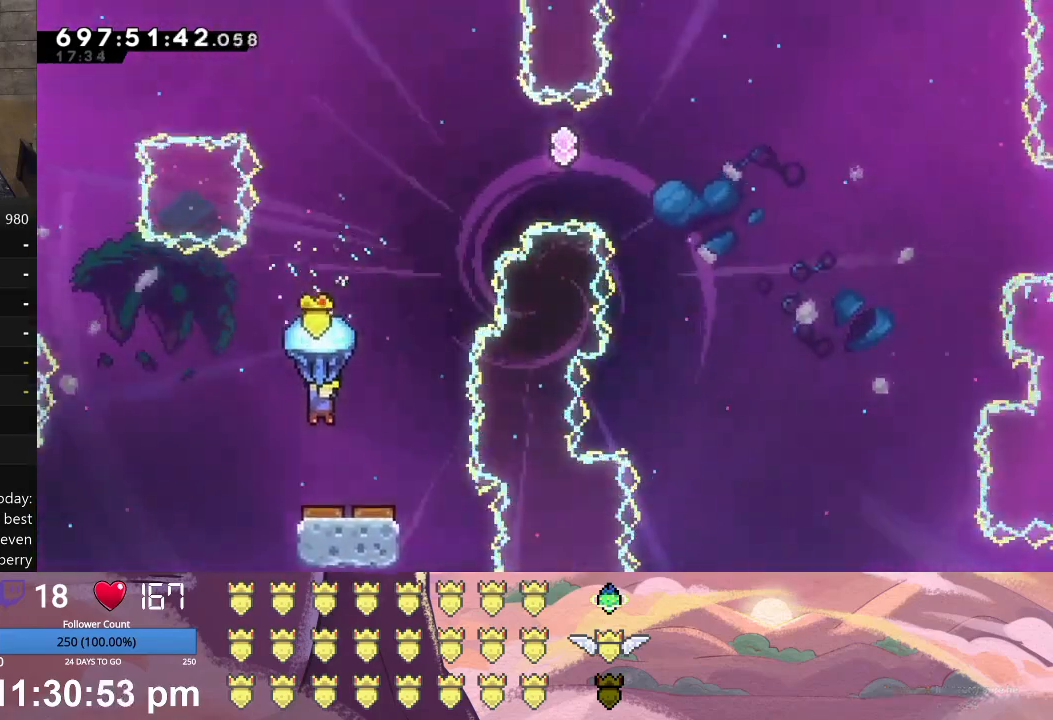
{"buttons": ["L1", "DPAD_UP"], "left_stick": "center", "events": [[467, "DPAD_UP", "down"]]}
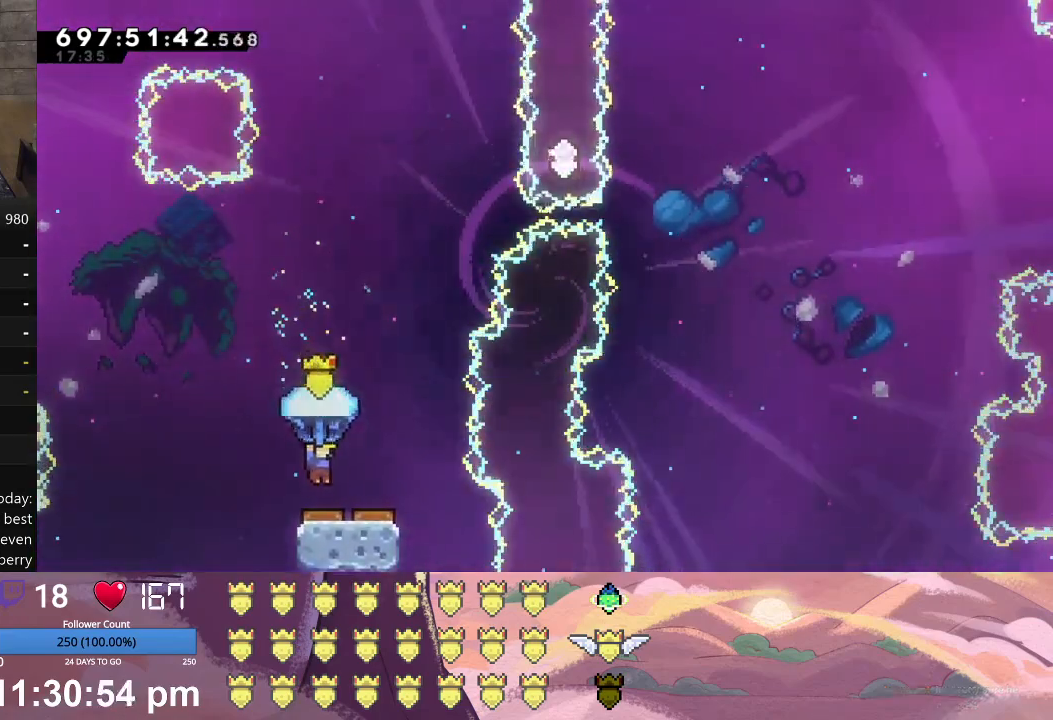
{"buttons": ["L1", "DPAD_UP"], "left_stick": "center", "events": []}
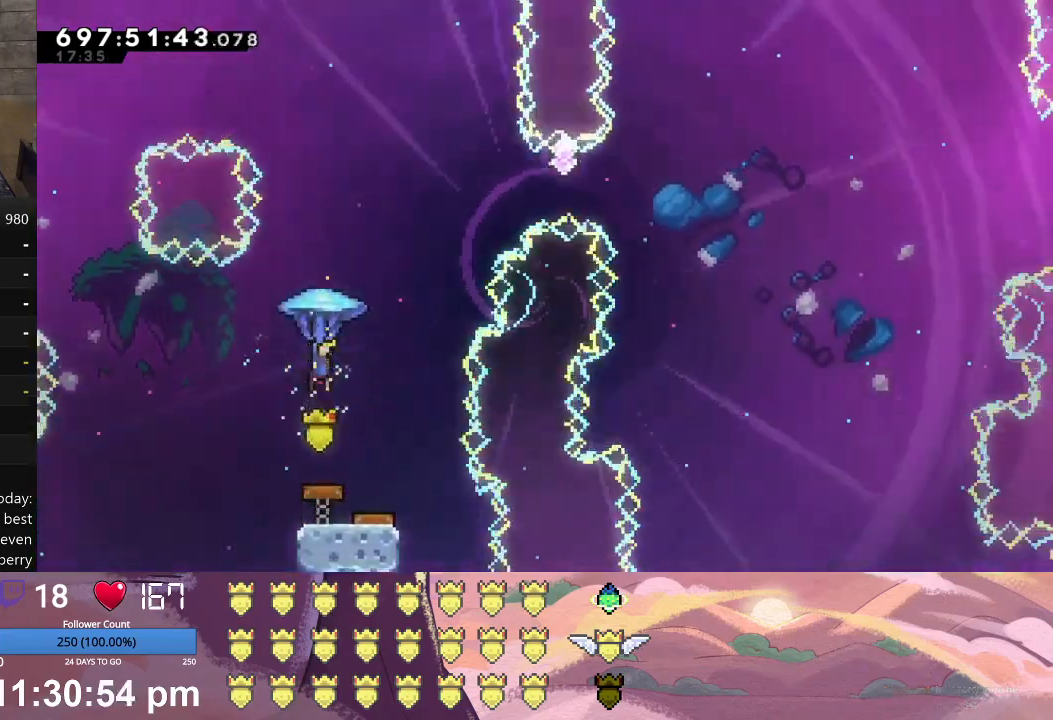
{"buttons": ["L1", "DPAD_UP"], "left_stick": "center", "events": []}
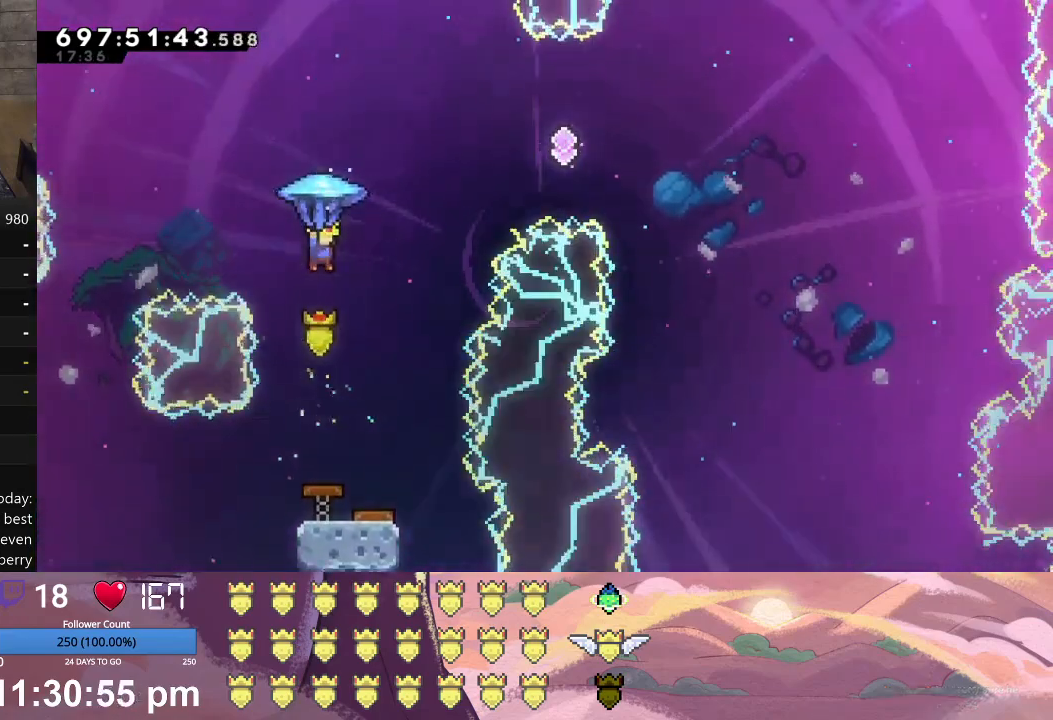
{"buttons": ["L1", "DPAD_UP"], "left_stick": "center", "events": []}
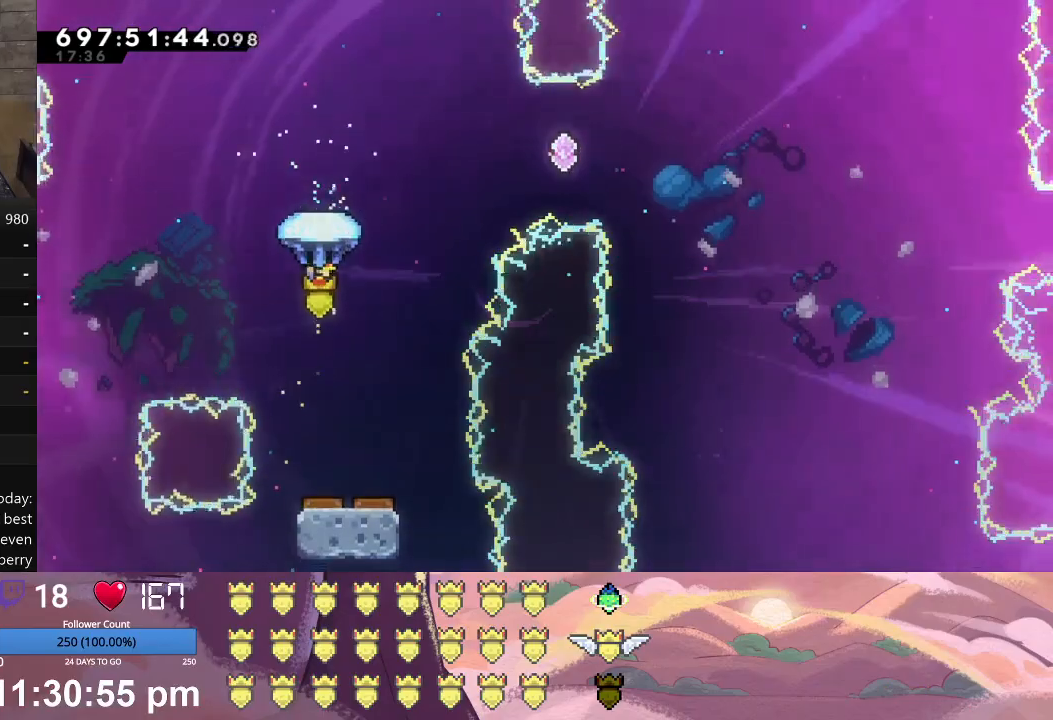
{"buttons": ["L1", "DPAD_UP"], "left_stick": "center", "events": []}
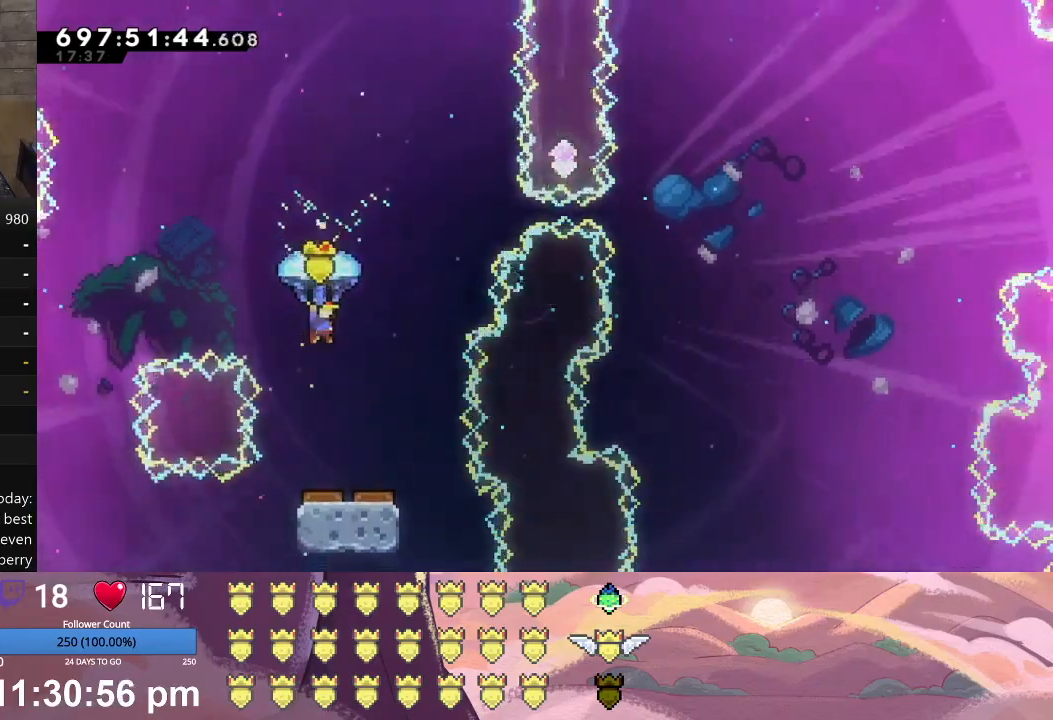
{"buttons": ["A", "L1", "DPAD_UP", "DPAD_RIGHT"], "left_stick": "center", "events": [[167, "DPAD_UP", "up"], [167, "L1", "up"], [267, "A", "down"], [300, "DPAD_RIGHT", "down"], [300, "DPAD_UP", "down"], [300, "L1", "down"]]}
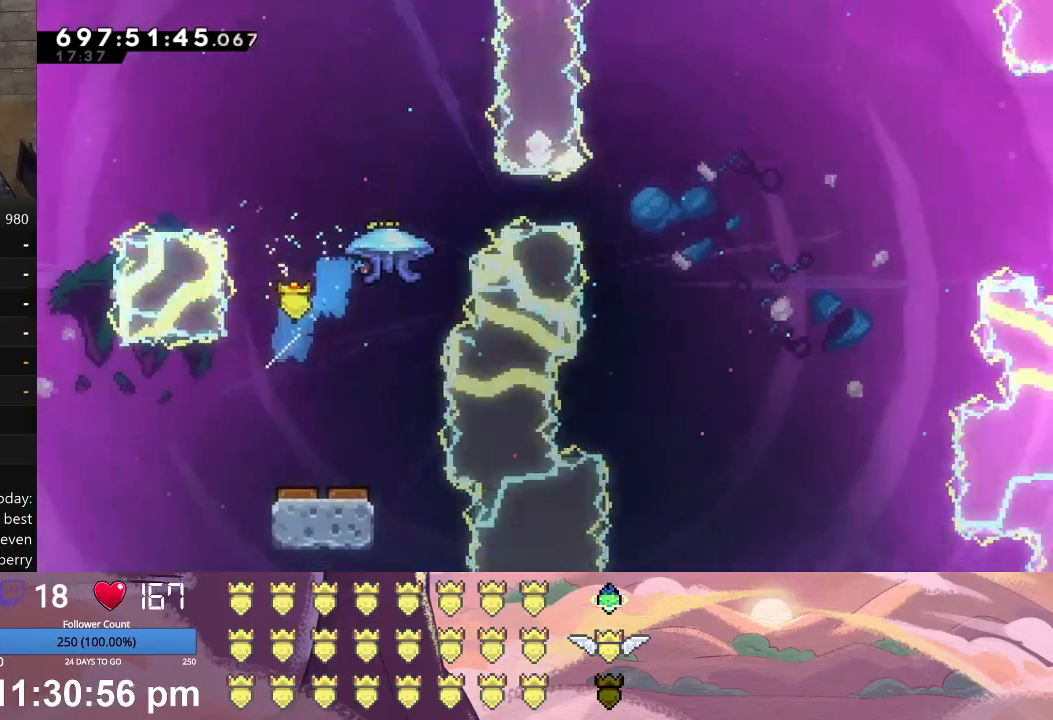
{"buttons": ["A", "L1", "DPAD_UP", "DPAD_RIGHT"], "left_stick": "center", "events": []}
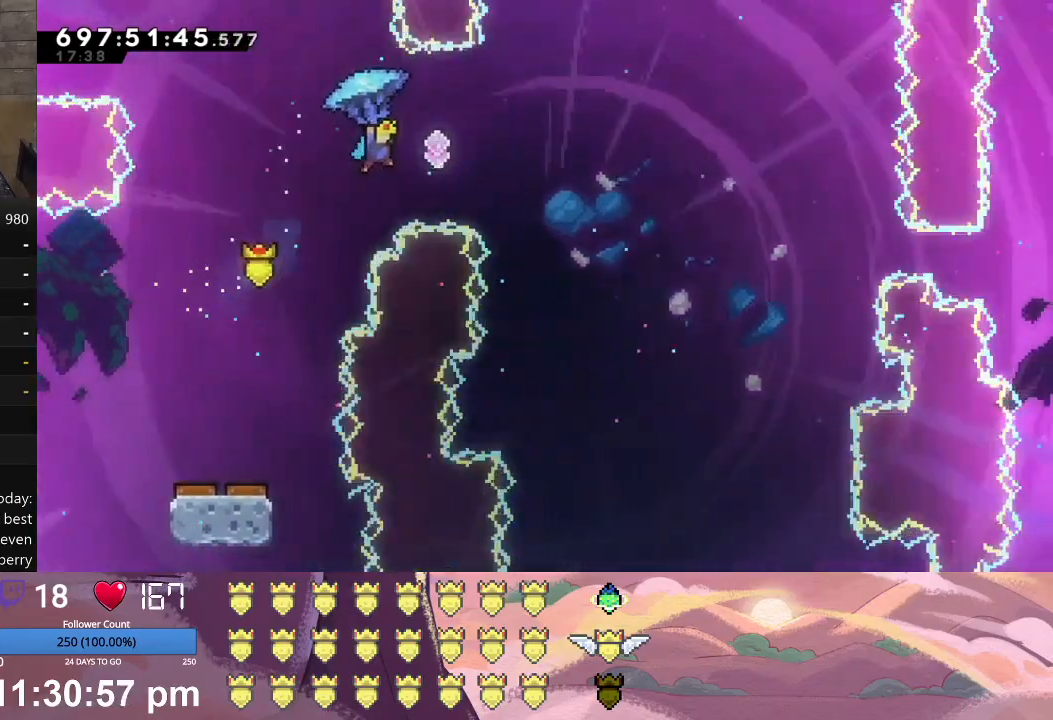
{"buttons": ["L1", "DPAD_UP", "DPAD_RIGHT"], "left_stick": "center", "events": [[100, "A", "up"]]}
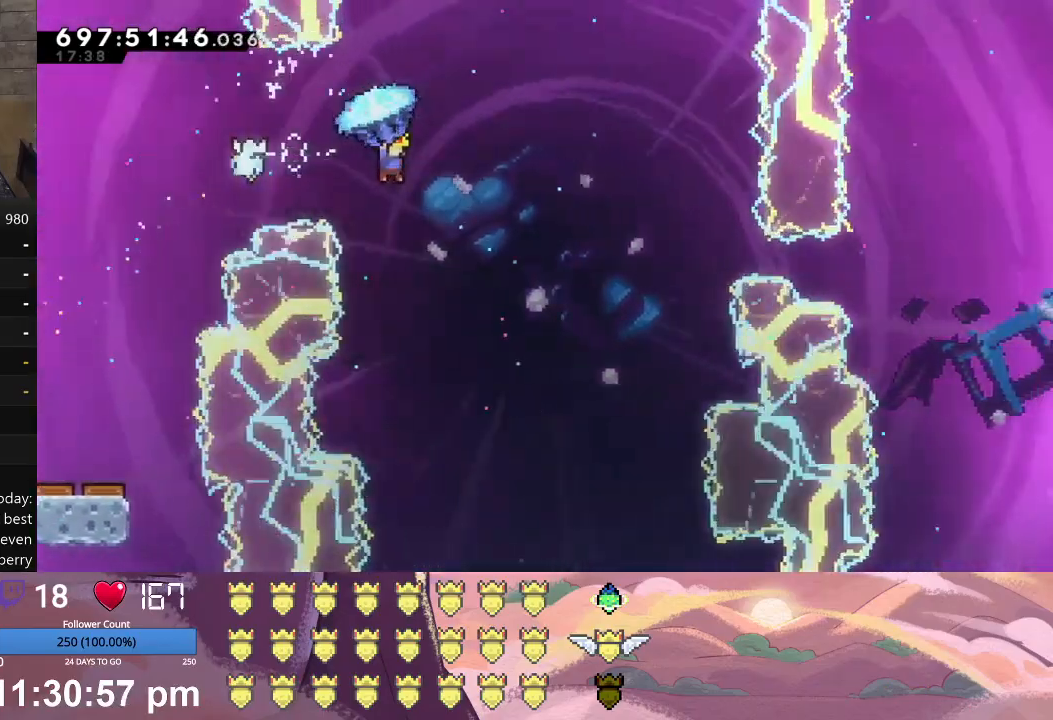
{"buttons": ["L1"], "left_stick": "center", "events": [[267, "DPAD_UP", "up"], [367, "DPAD_RIGHT", "up"]]}
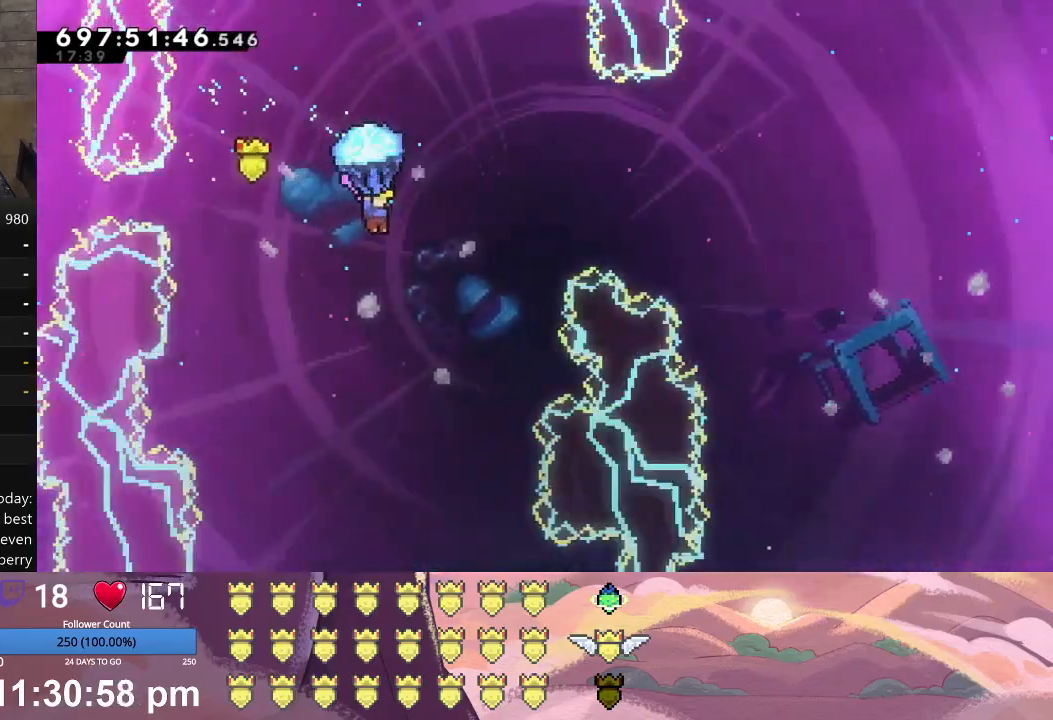
{"buttons": ["L1", "DPAD_UP"], "left_stick": "center", "events": [[33, "DPAD_UP", "down"]]}
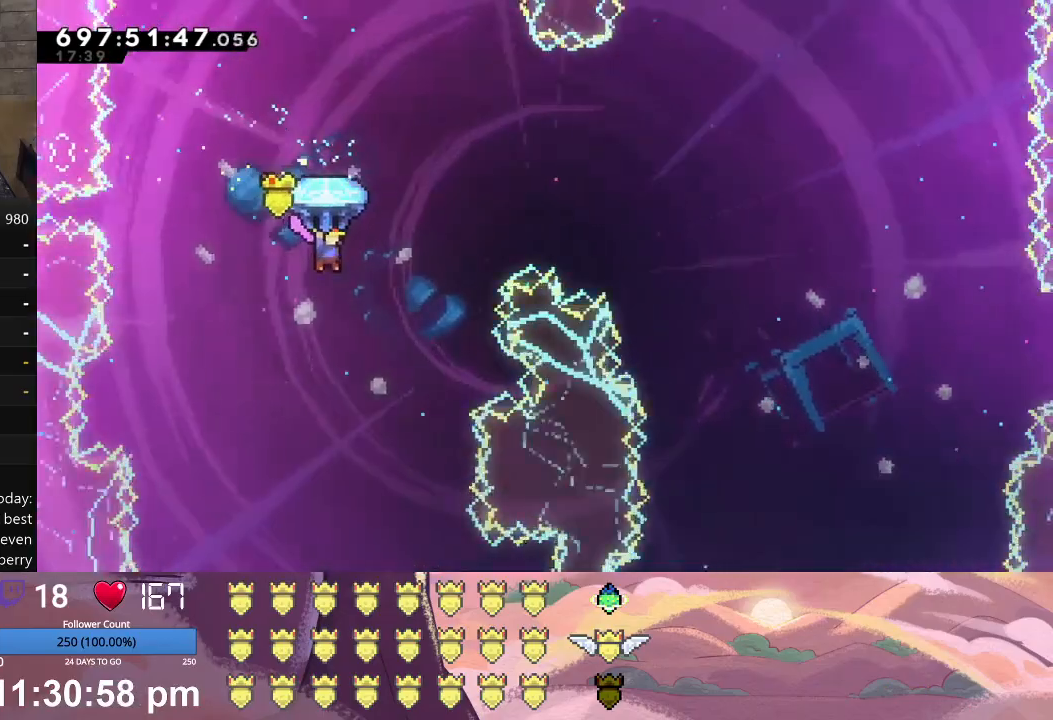
{"buttons": ["L1", "DPAD_UP"], "left_stick": "center", "events": []}
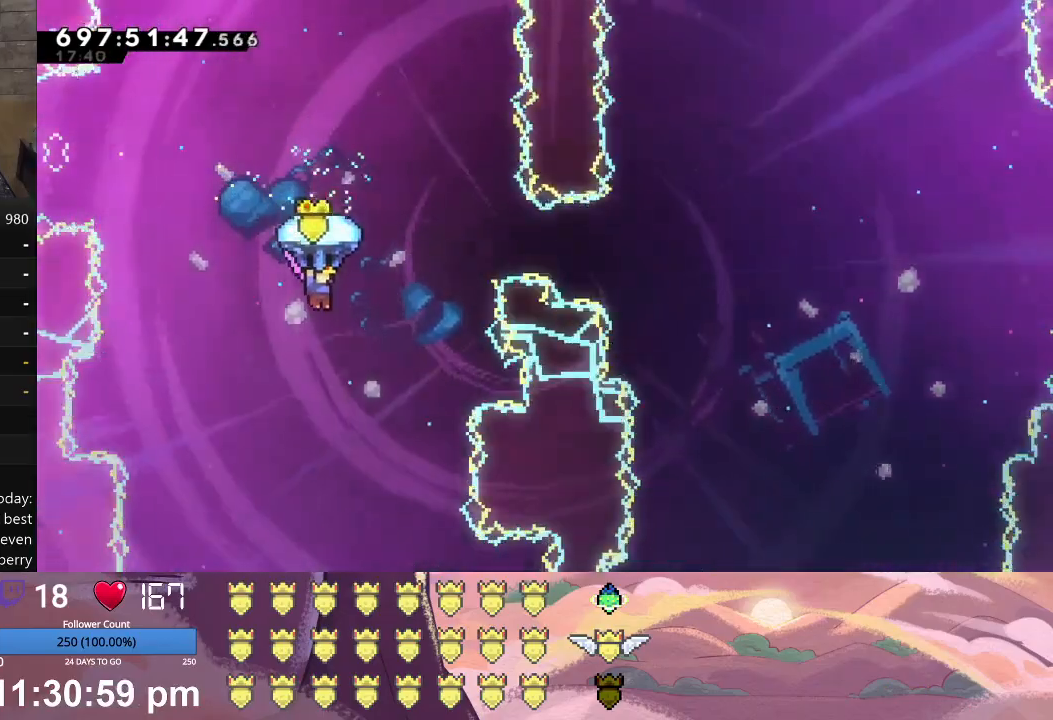
{"buttons": [], "left_stick": "center", "events": [[467, "DPAD_UP", "up"], [467, "L1", "up"]]}
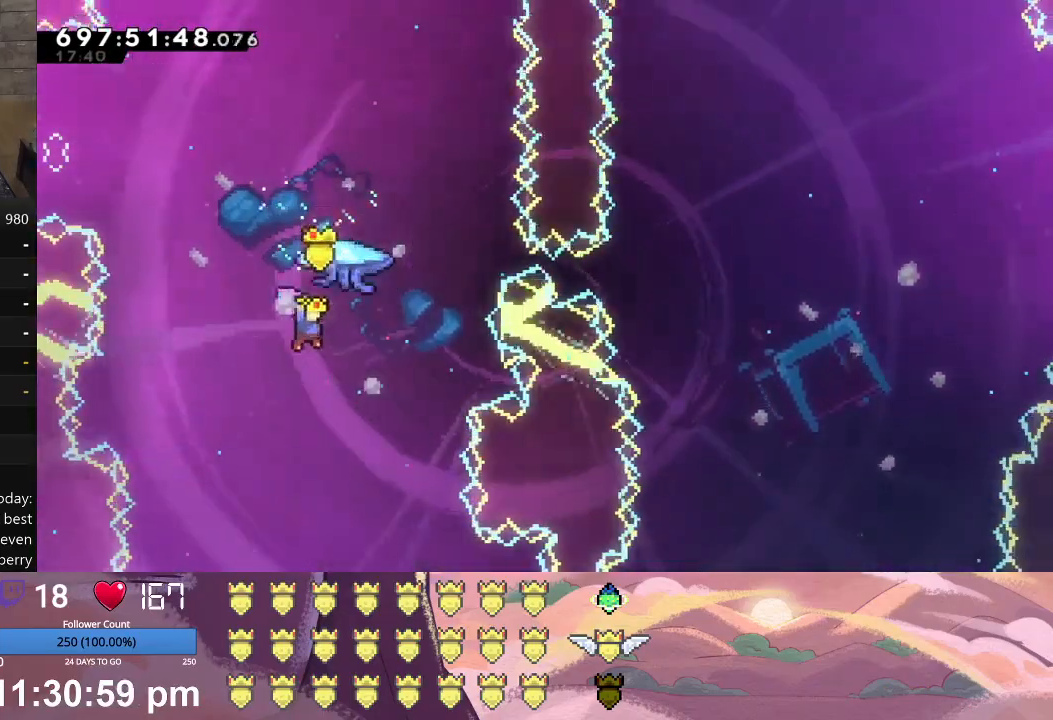
{"buttons": ["A", "L1", "DPAD_UP", "DPAD_RIGHT"], "left_stick": "center", "events": [[67, "DPAD_RIGHT", "down"], [100, "A", "down"], [100, "DPAD_UP", "down"], [100, "L1", "down"]]}
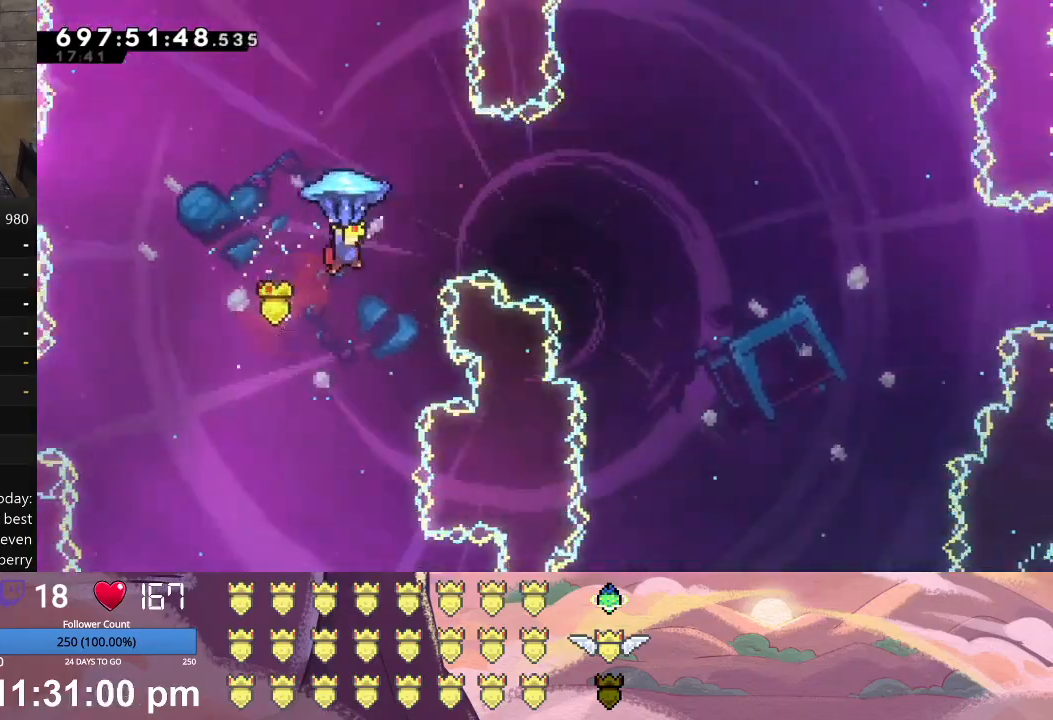
{"buttons": ["L1", "DPAD_UP", "DPAD_RIGHT"], "left_stick": "center", "events": [[300, "A", "up"]]}
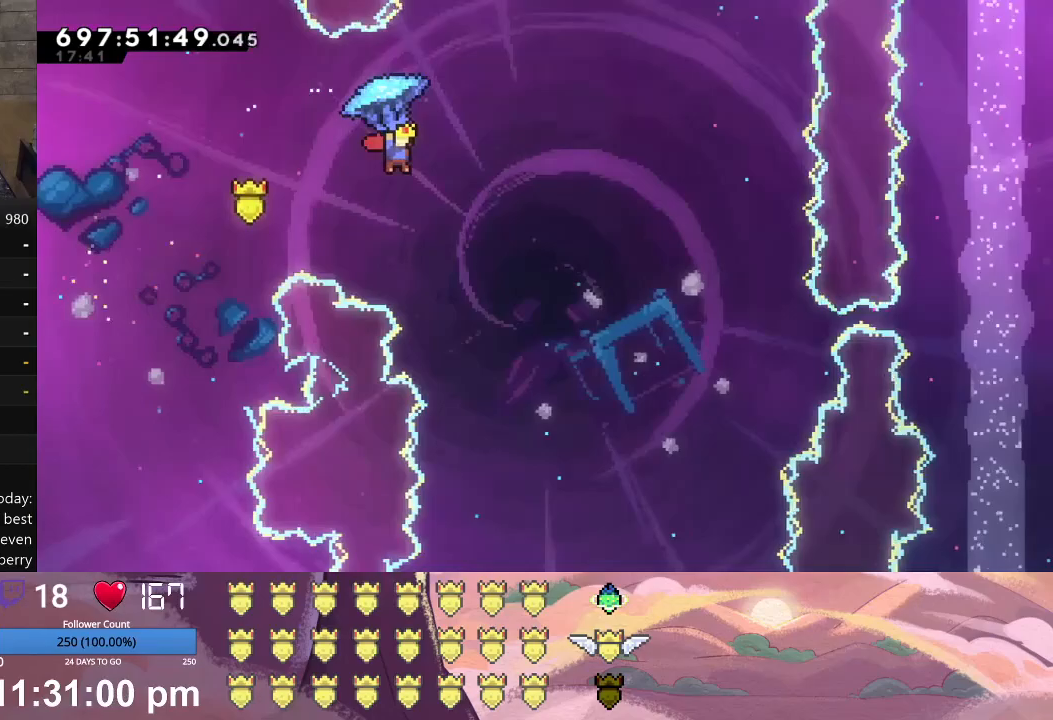
{"buttons": ["L1", "DPAD_RIGHT"], "left_stick": "center", "events": [[200, "DPAD_UP", "up"]]}
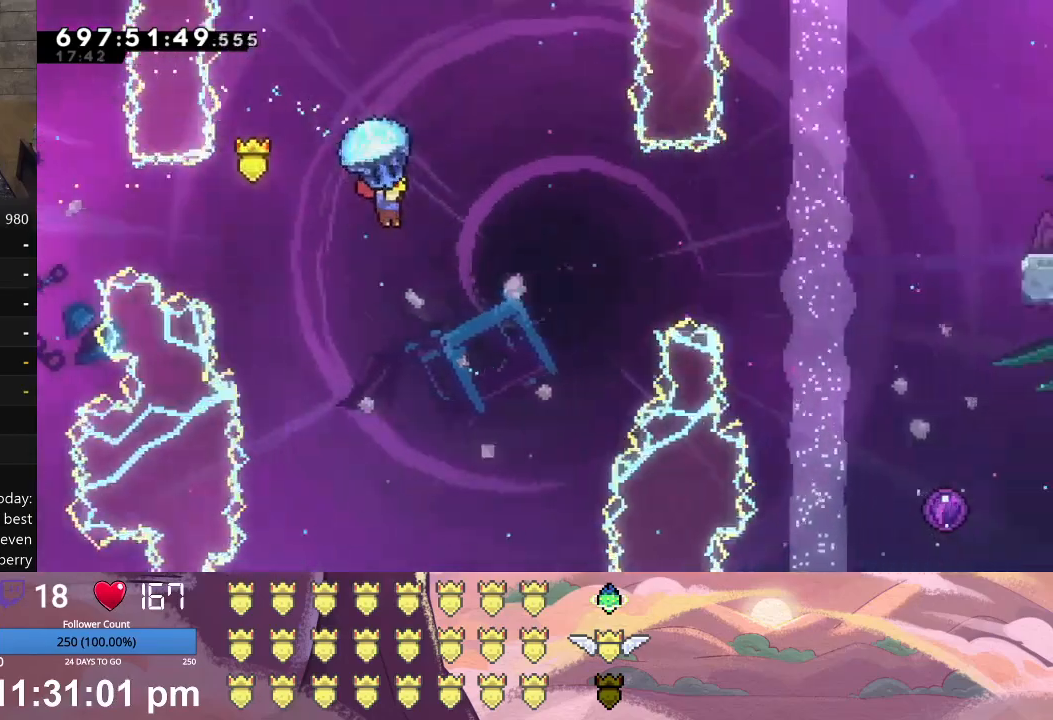
{"buttons": ["L1"], "left_stick": "center", "events": [[33, "DPAD_RIGHT", "up"]]}
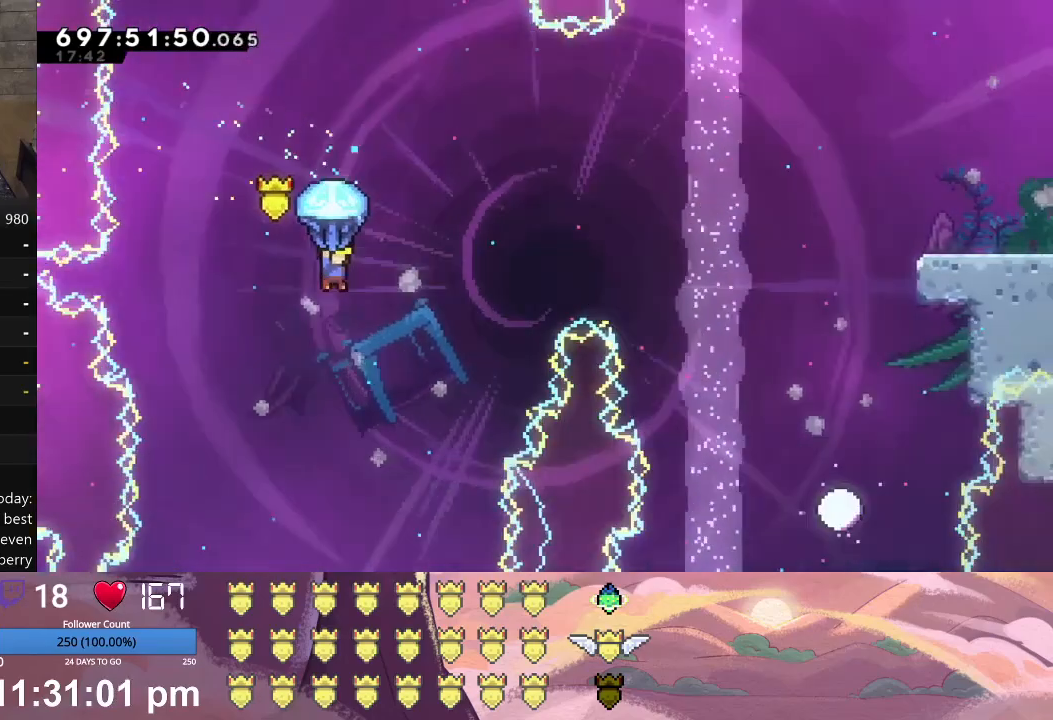
{"buttons": ["L1", "DPAD_UP"], "left_stick": "center", "events": [[67, "DPAD_UP", "down"]]}
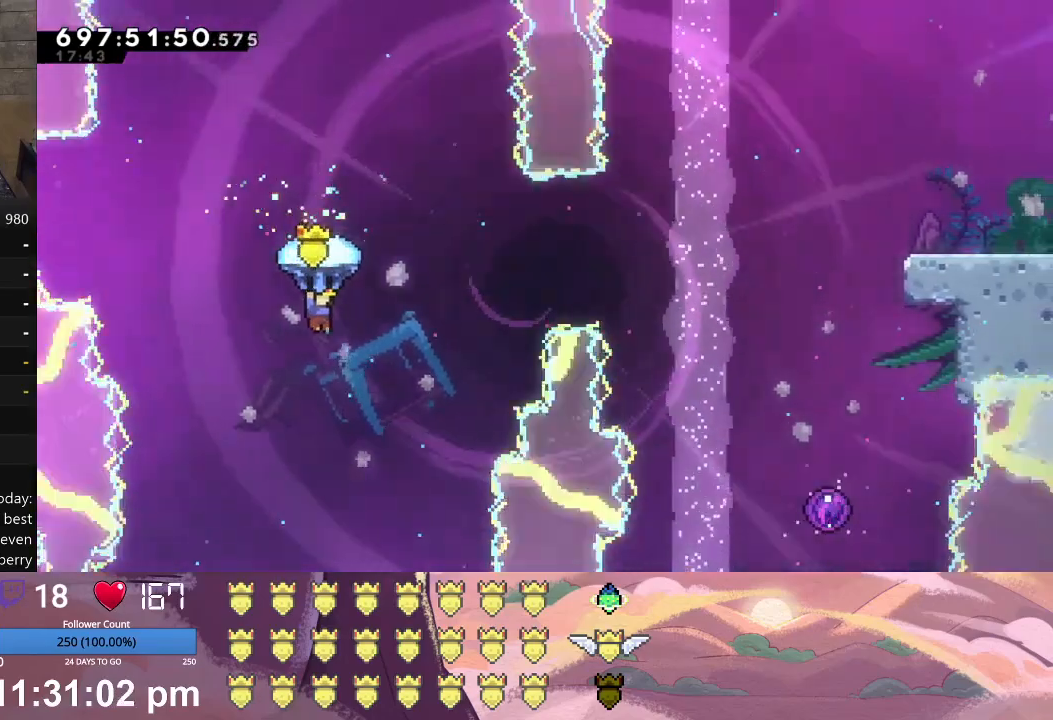
{"buttons": ["L1", "DPAD_UP"], "left_stick": "center", "events": []}
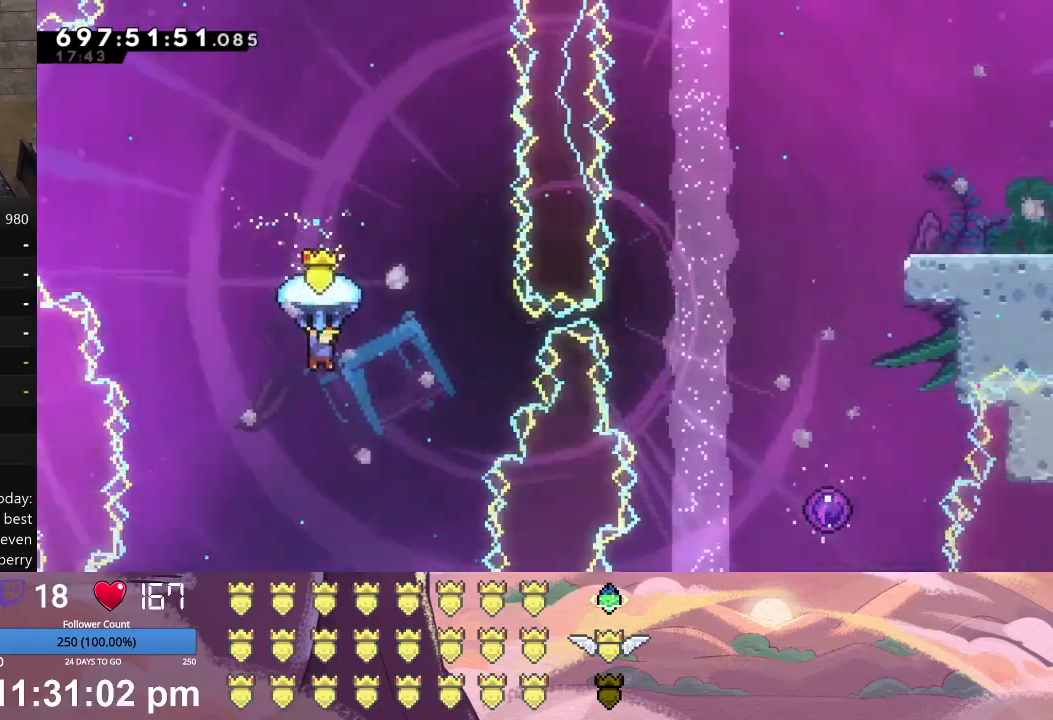
{"buttons": ["A", "L1", "DPAD_UP", "DPAD_RIGHT"], "left_stick": "center", "events": [[200, "DPAD_UP", "up"], [200, "L1", "up"], [300, "DPAD_RIGHT", "down"], [333, "A", "down"], [333, "DPAD_UP", "down"], [333, "L1", "down"]]}
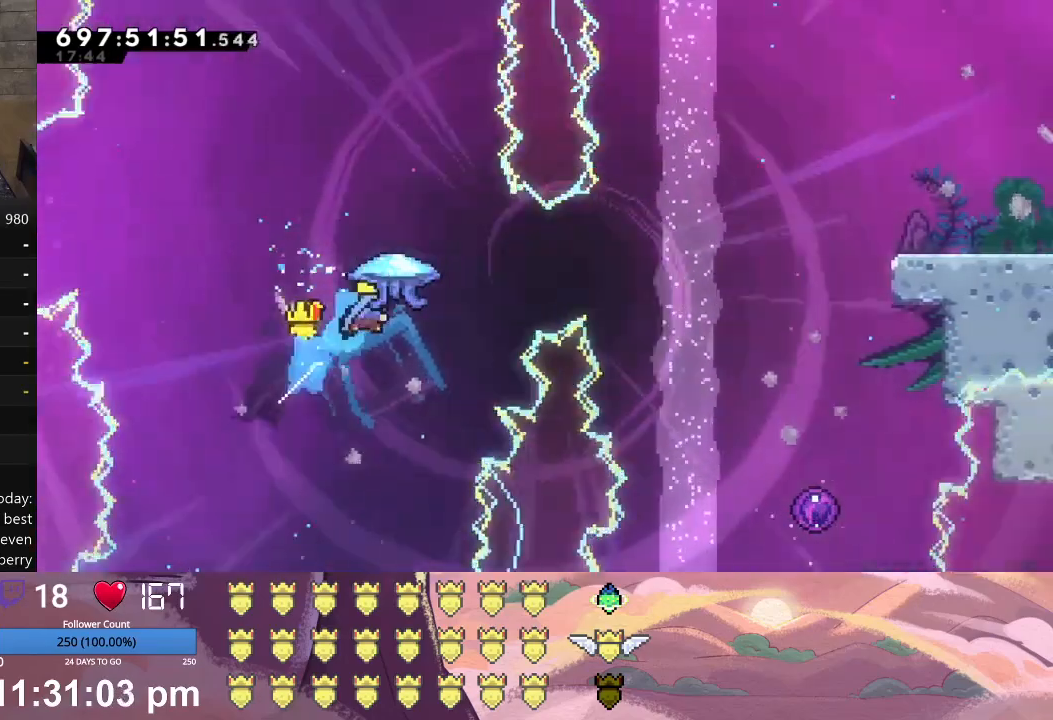
{"buttons": ["A", "L1", "DPAD_UP", "DPAD_RIGHT"], "left_stick": "center", "events": []}
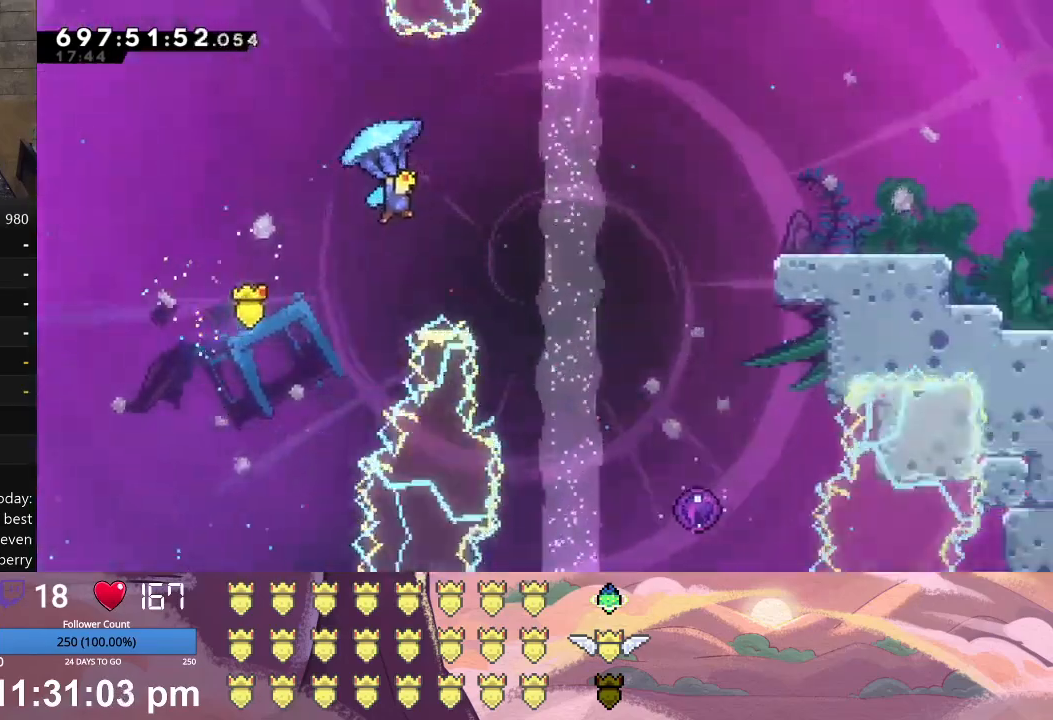
{"buttons": ["L1", "DPAD_UP", "DPAD_RIGHT"], "left_stick": "center", "events": [[200, "A", "up"]]}
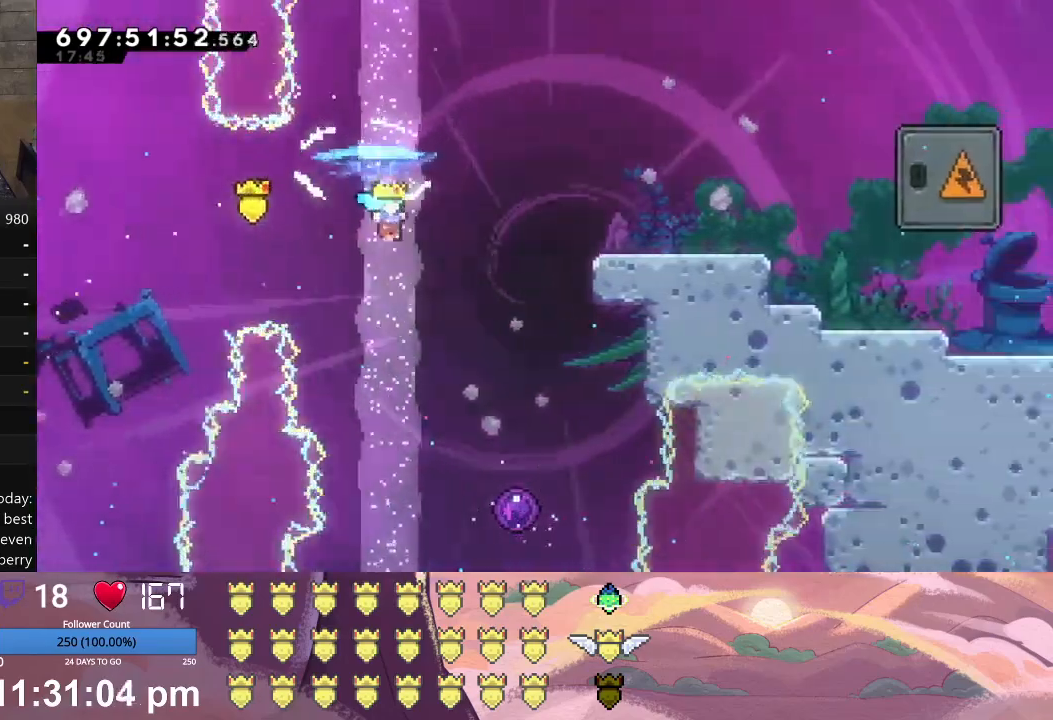
{"buttons": [], "left_stick": "center", "events": [[367, "DPAD_RIGHT", "up"], [367, "DPAD_UP", "up"], [400, "L1", "up"]]}
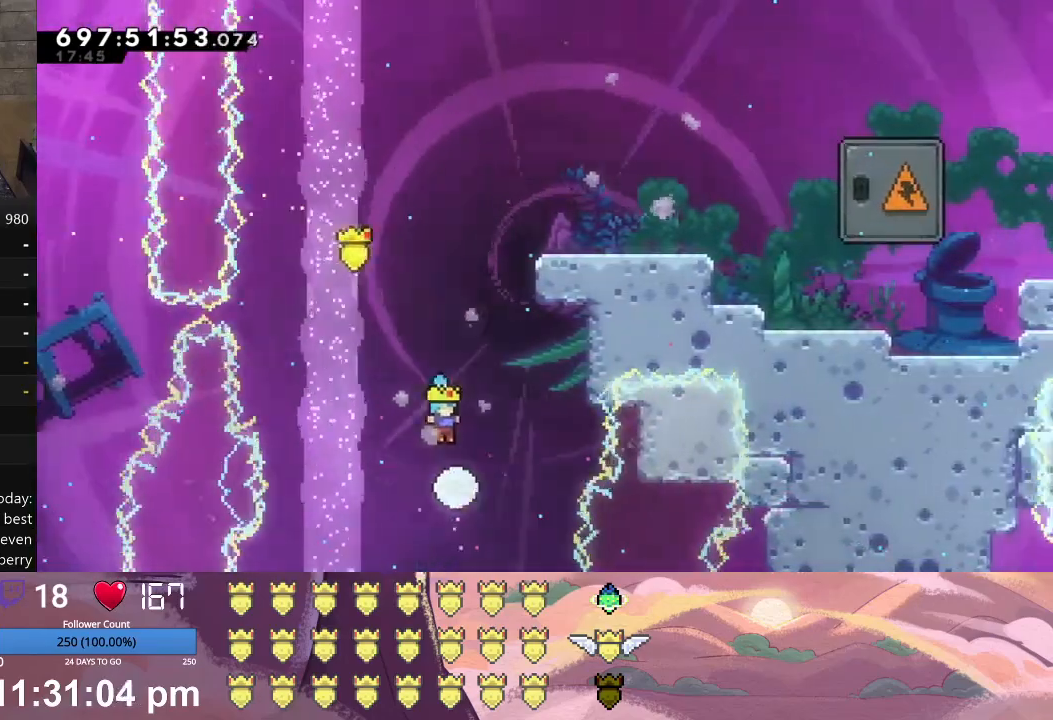
{"buttons": ["L1", "DPAD_RIGHT"], "left_stick": "center", "events": [[267, "DPAD_RIGHT", "down"], [300, "L1", "down"]]}
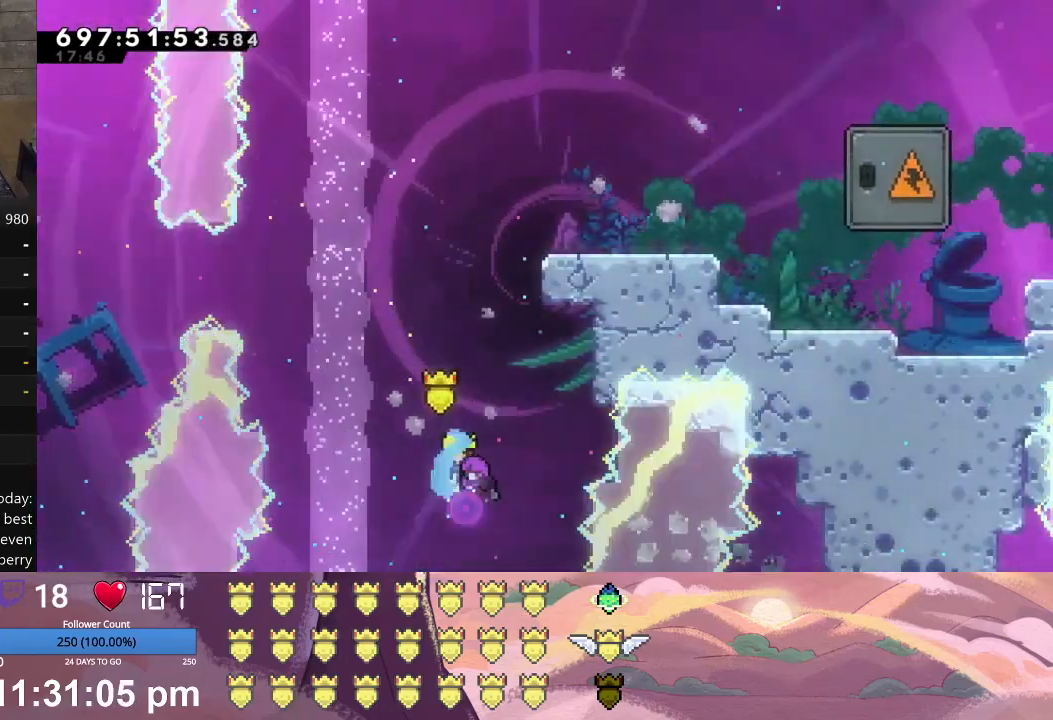
{"buttons": ["A", "L1", "DPAD_RIGHT"], "left_stick": "center", "events": [[400, "A", "down"]]}
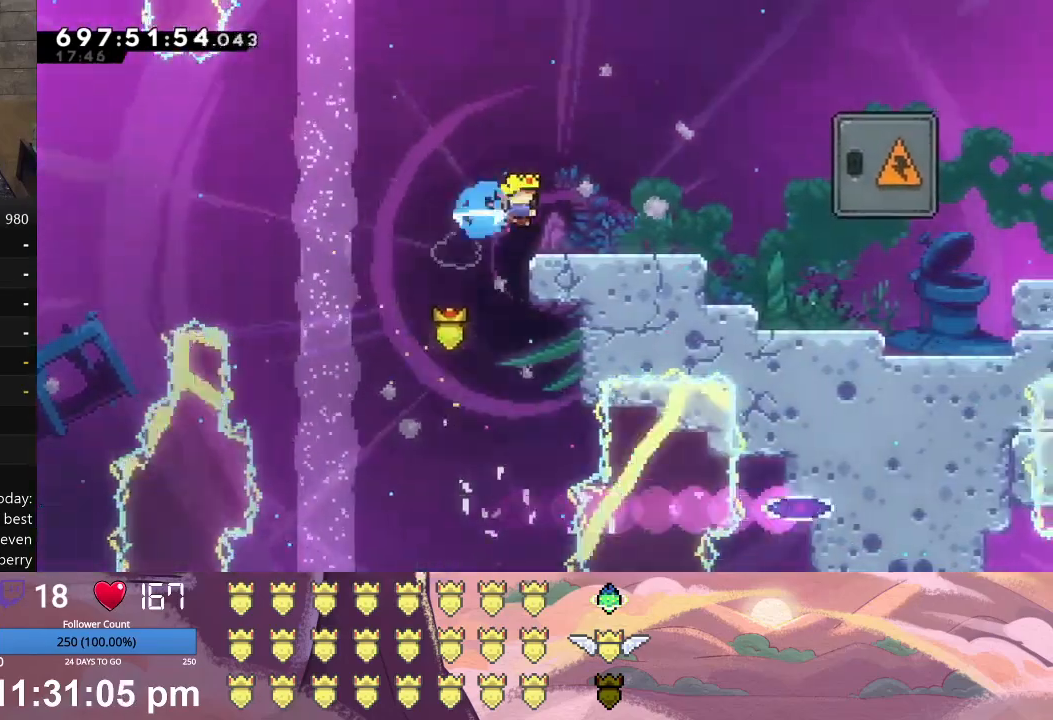
{"buttons": ["DPAD_RIGHT"], "left_stick": "center", "events": [[100, "A", "up"], [167, "L1", "up"]]}
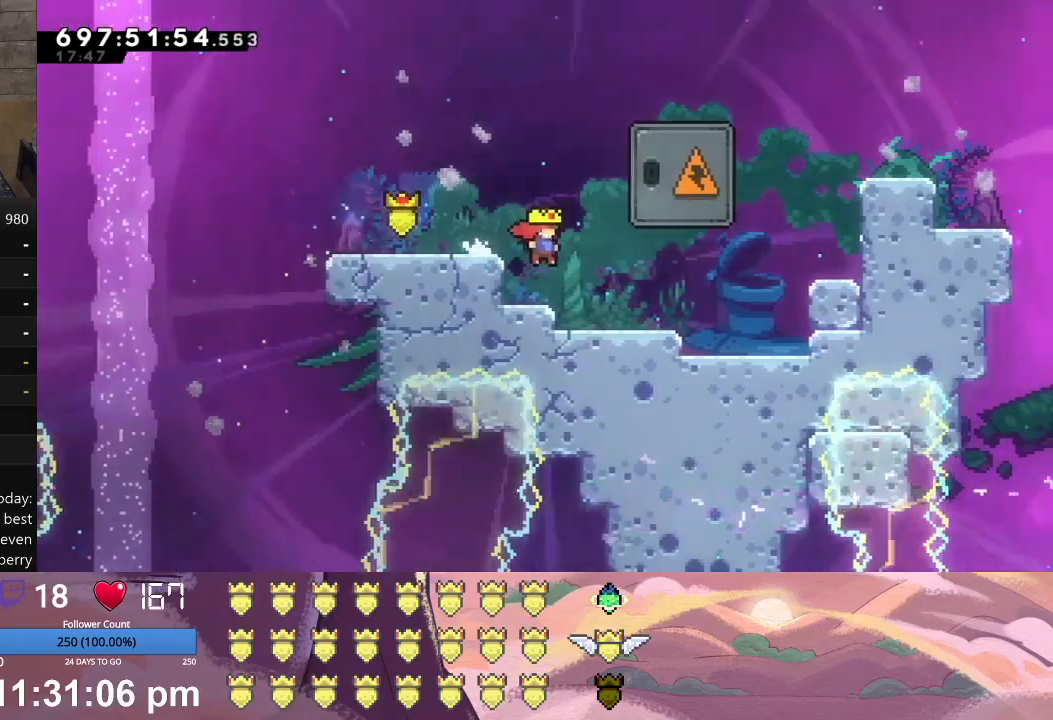
{"buttons": ["A", "L1", "DPAD_UP"], "left_stick": "center", "events": [[133, "L1", "down"], [333, "L1", "up"], [367, "DPAD_RIGHT", "up"], [400, "A", "down"], [400, "L1", "down"], [433, "DPAD_UP", "down"]]}
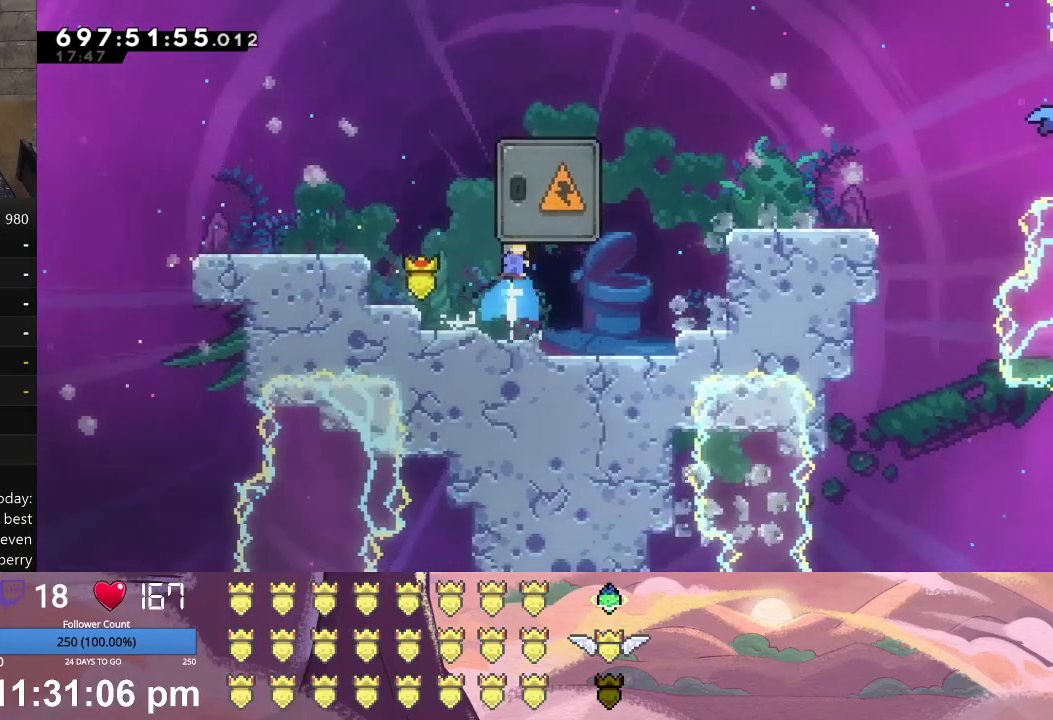
{"buttons": [], "left_stick": "center", "events": [[67, "A", "up"], [100, "DPAD_UP", "up"], [100, "L1", "up"]]}
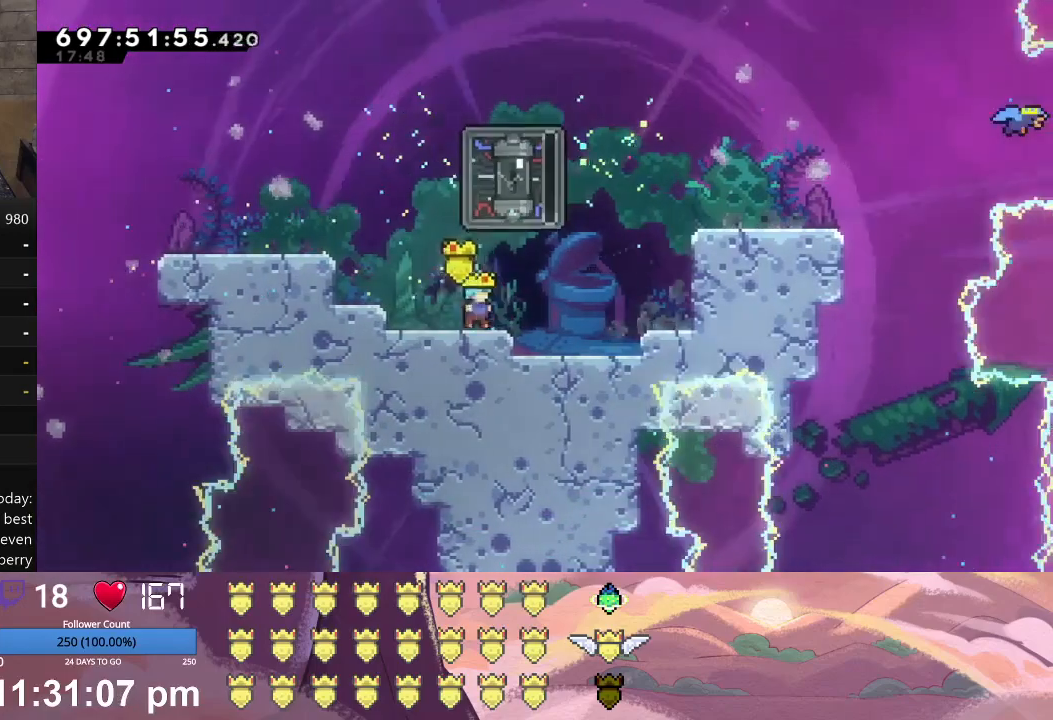
{"buttons": ["L1", "DPAD_UP", "DPAD_RIGHT"], "left_stick": "center", "events": [[100, "A", "down"], [100, "DPAD_UP", "down"], [100, "L1", "down"], [233, "DPAD_UP", "up"], [233, "L1", "up"], [267, "A", "up"], [367, "DPAD_RIGHT", "down"], [400, "DPAD_UP", "down"], [400, "L1", "down"]]}